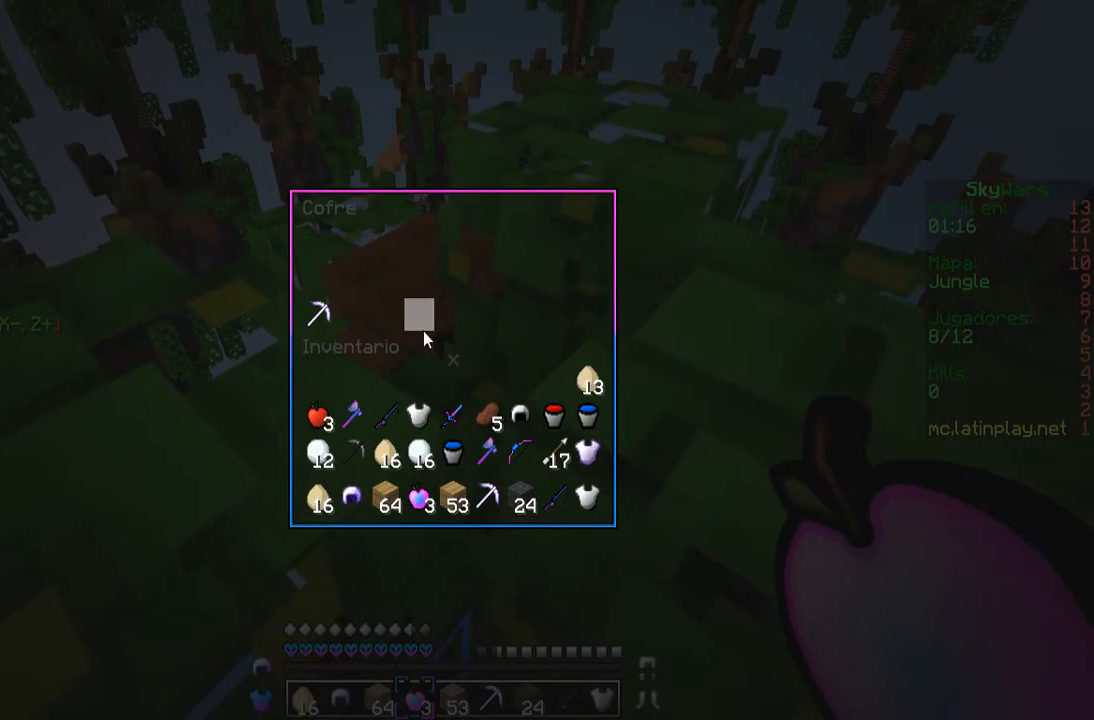
Gameplay with keyboard and mouse; each line is a JSON object with the keys and mouse buttons held at the frame after it. "events" lists presses ("down") and releases ("up") of "a", "d", "s", "w", "mouse_left" and "mouse_right" between this image and that frame as [ms after this image, input, new state], when the widget could be followed in between. "mouse_left", "mouse_right" = the "left", "right" buttons of the "mouse" list. No other keys are recorded. Fast repeated clicks can show as one long hold. Mouse movement is not recorded.
{"keys": ["w"], "mouse": [], "events": [[100, "mouse_left", "up"], [233, "w", "down"]]}
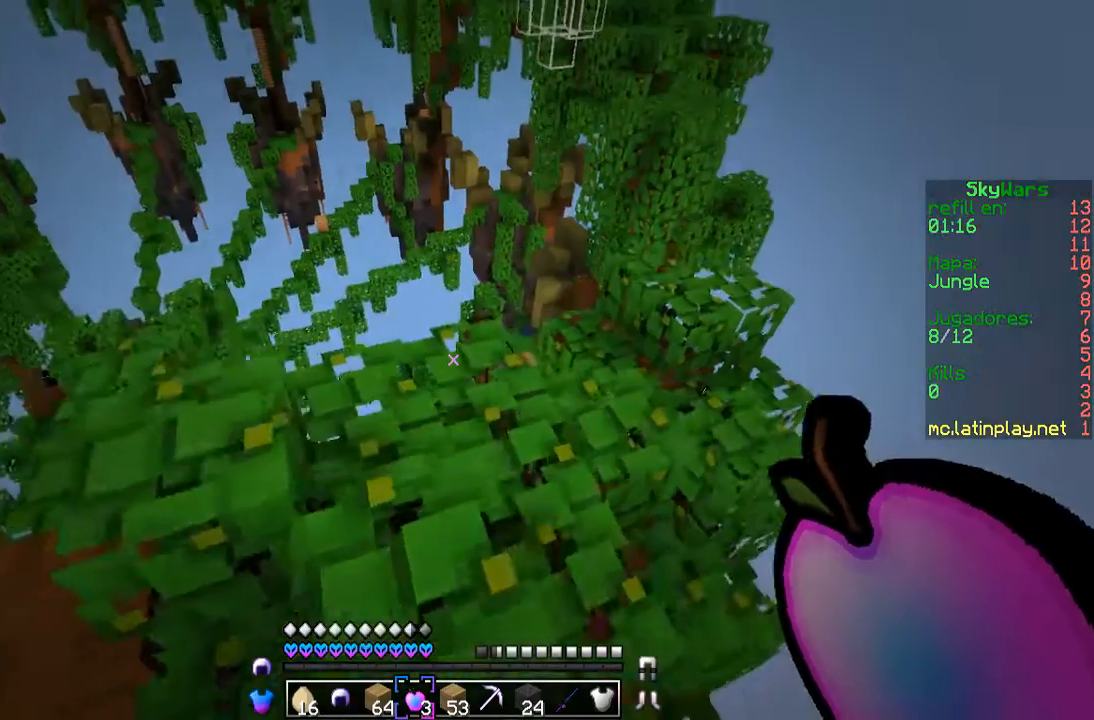
{"keys": [], "mouse": [], "events": [[500, "w", "up"]]}
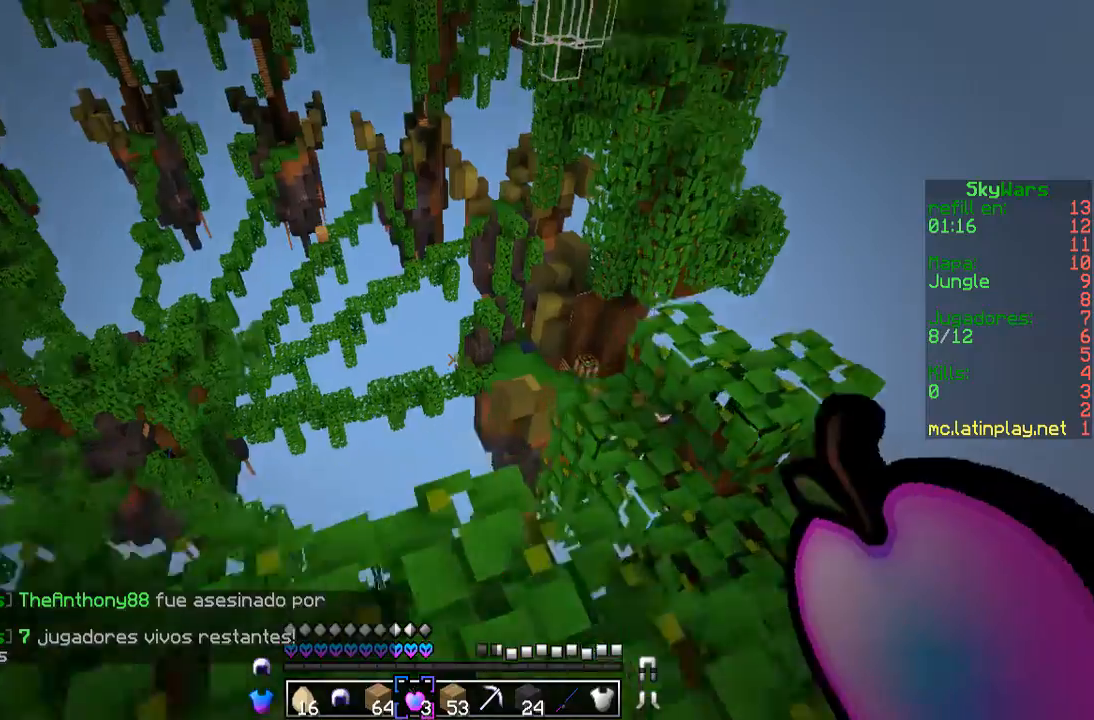
{"keys": ["d", "w"], "mouse": [], "events": [[367, "d", "down"], [400, "w", "down"]]}
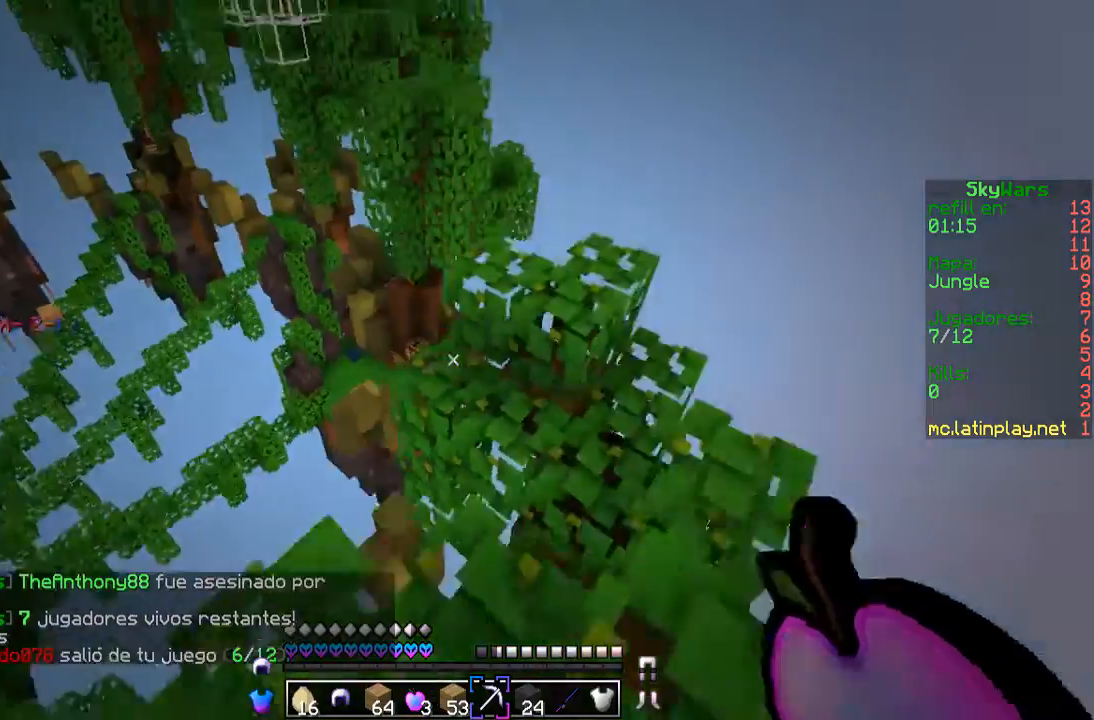
{"keys": ["a"], "mouse": [], "events": [[233, "w", "up"], [300, "s", "down"], [333, "a", "down"], [367, "d", "up"], [500, "s", "up"]]}
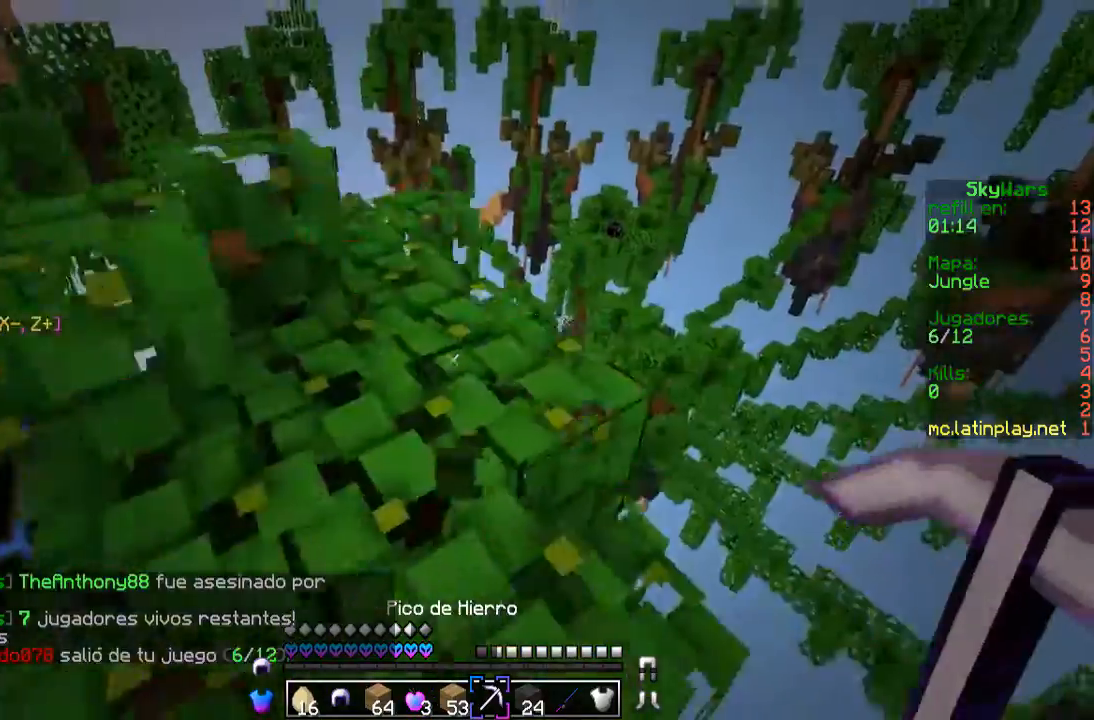
{"keys": ["a", "w"], "mouse": [], "events": [[500, "w", "down"]]}
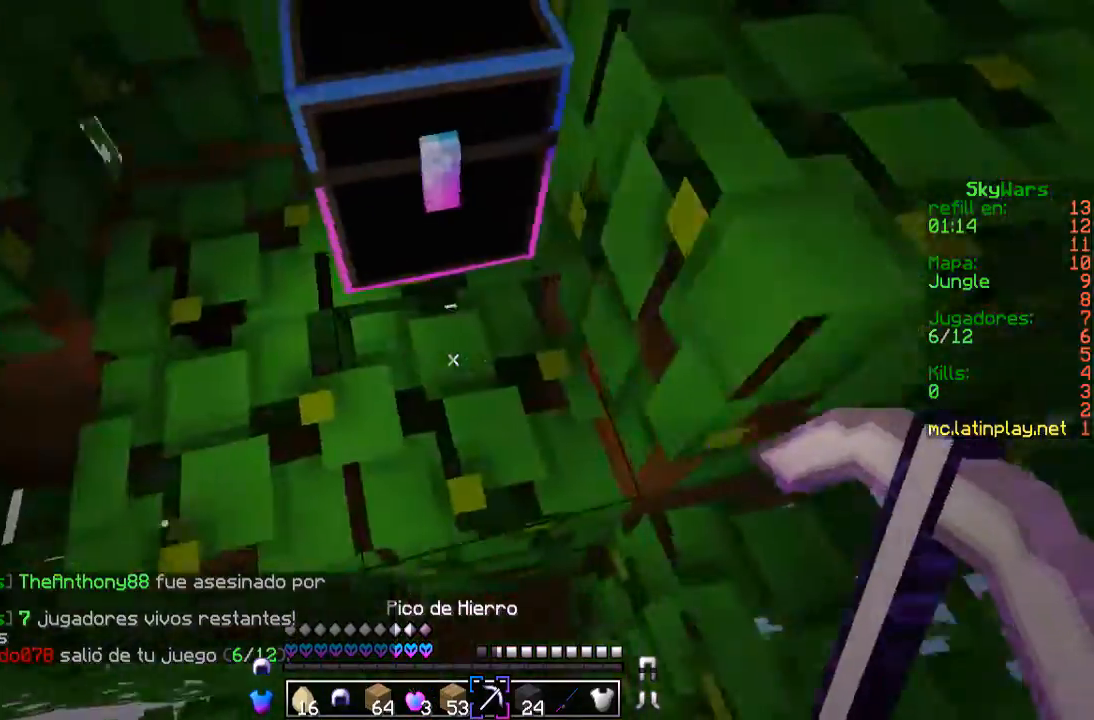
{"keys": [], "mouse": [], "events": [[433, "a", "up"], [433, "w", "up"]]}
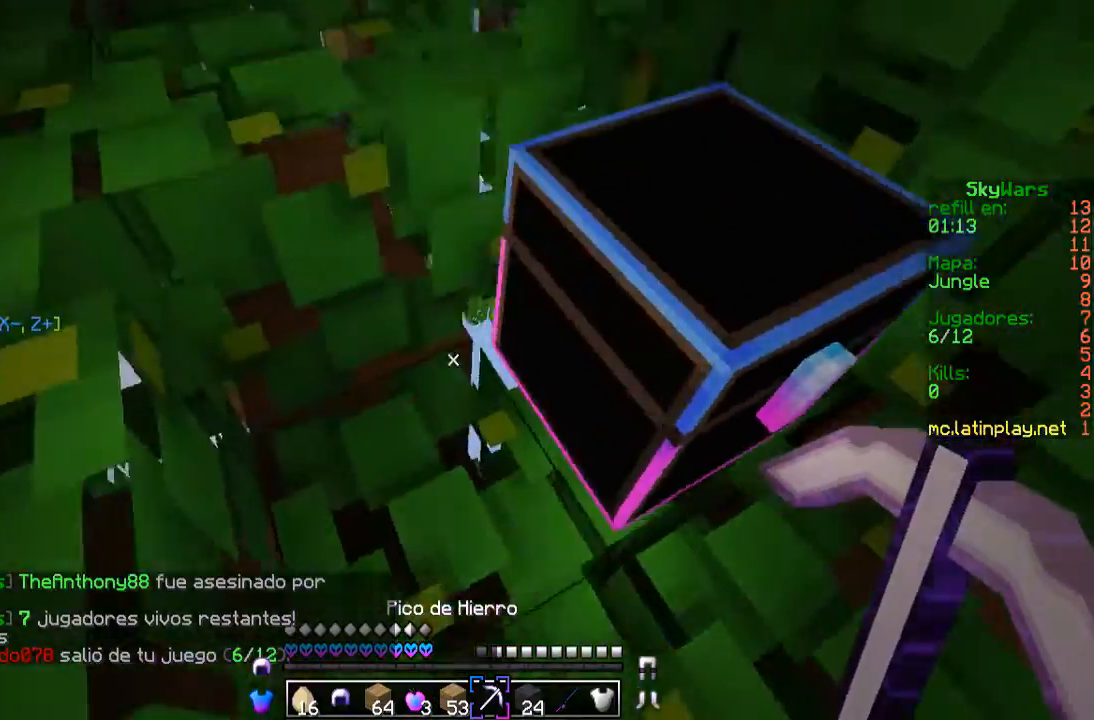
{"keys": [], "mouse": [], "events": []}
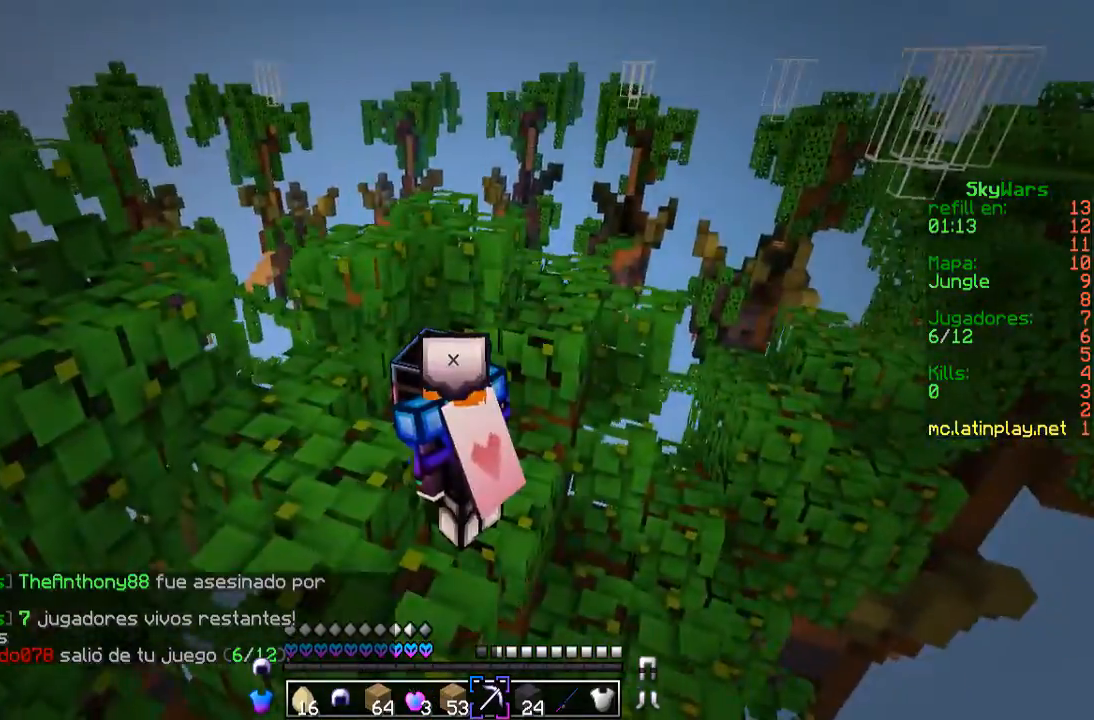
{"keys": ["a", "w"], "mouse": [], "events": [[33, "a", "down"], [67, "w", "down"]]}
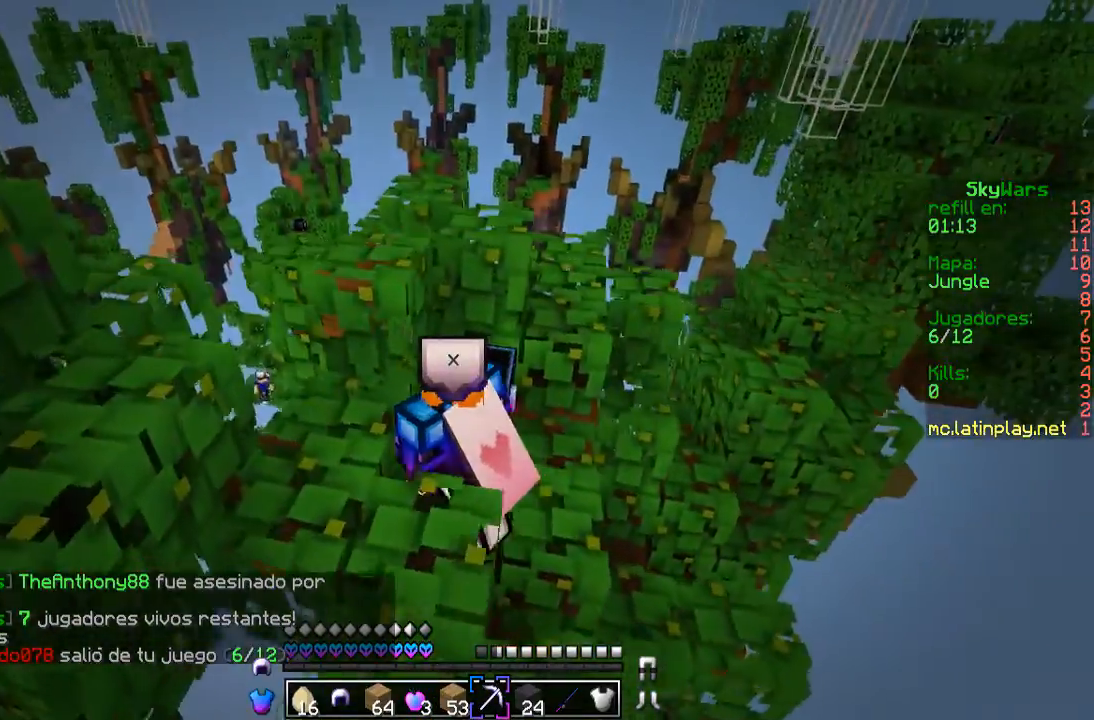
{"keys": [], "mouse": [], "events": [[100, "a", "up"], [133, "w", "up"], [367, "d", "down"], [467, "d", "up"]]}
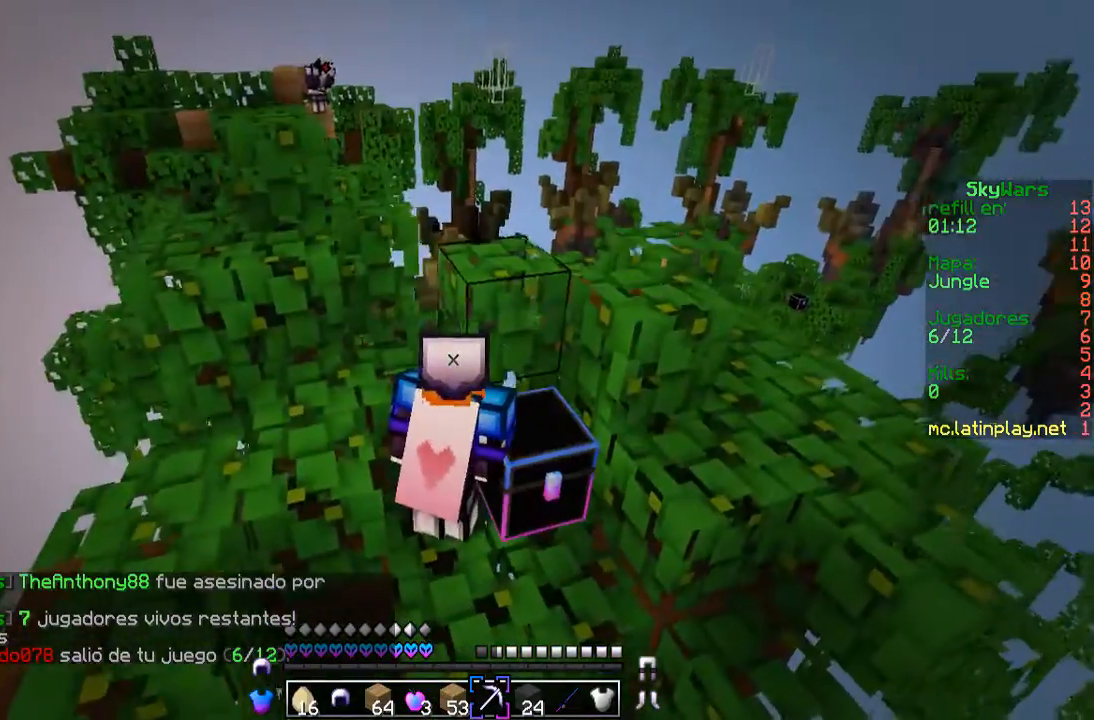
{"keys": ["a"], "mouse": [], "events": [[500, "a", "down"]]}
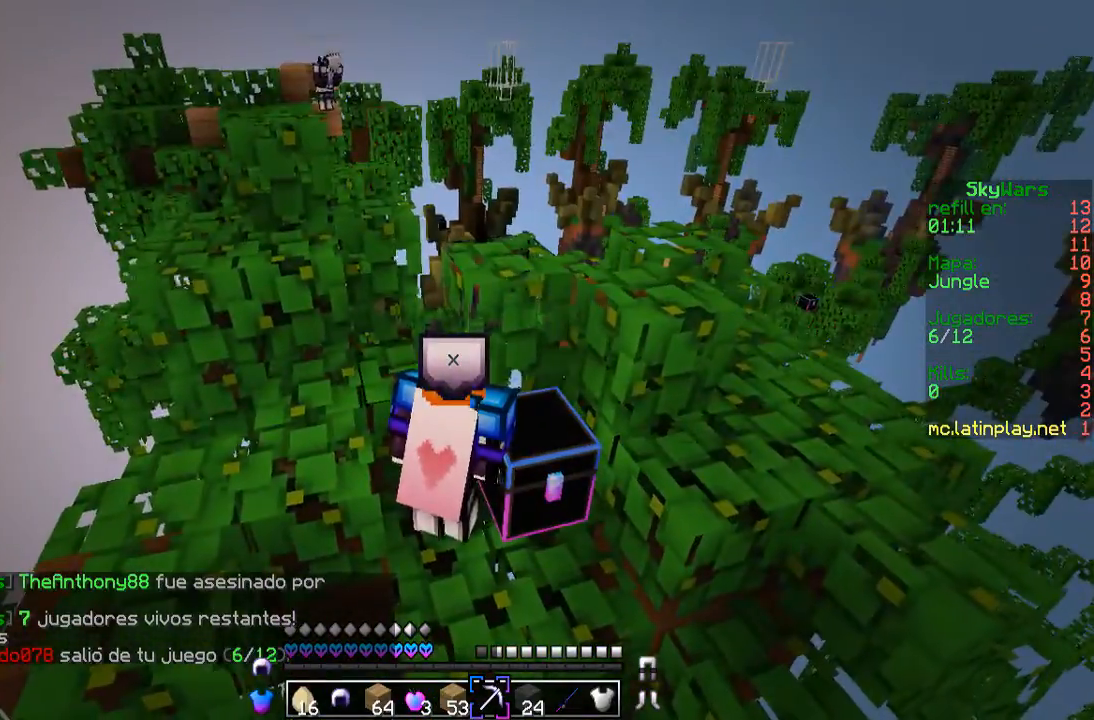
{"keys": [], "mouse": [], "events": [[267, "a", "up"]]}
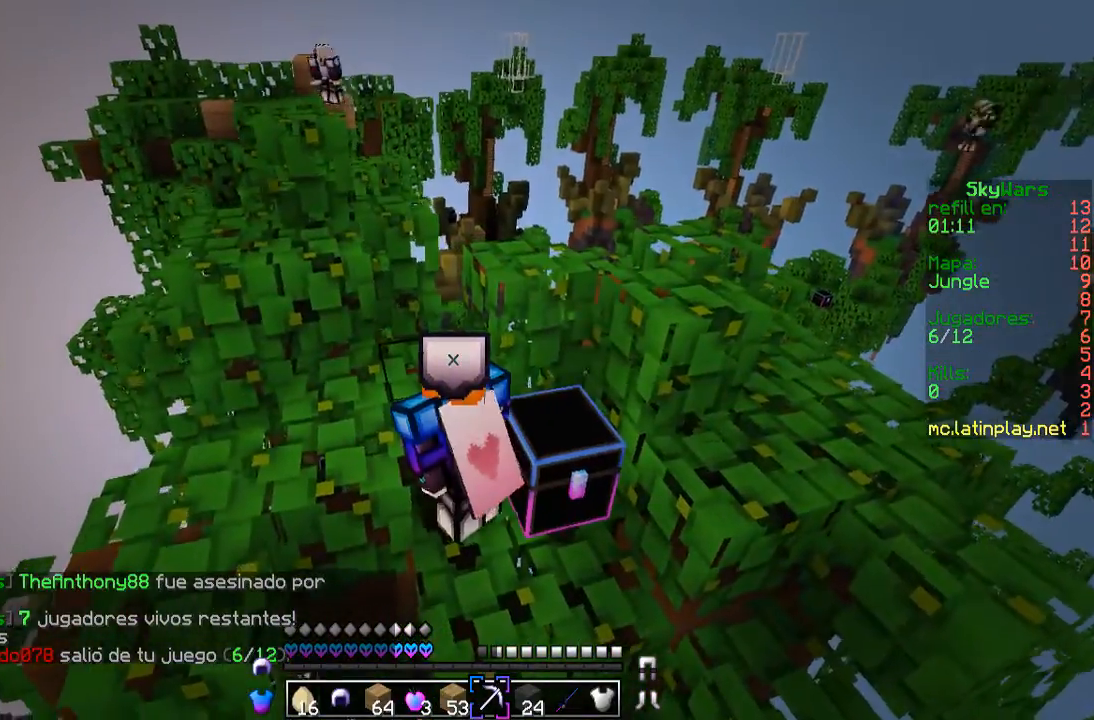
{"keys": [], "mouse": [], "events": []}
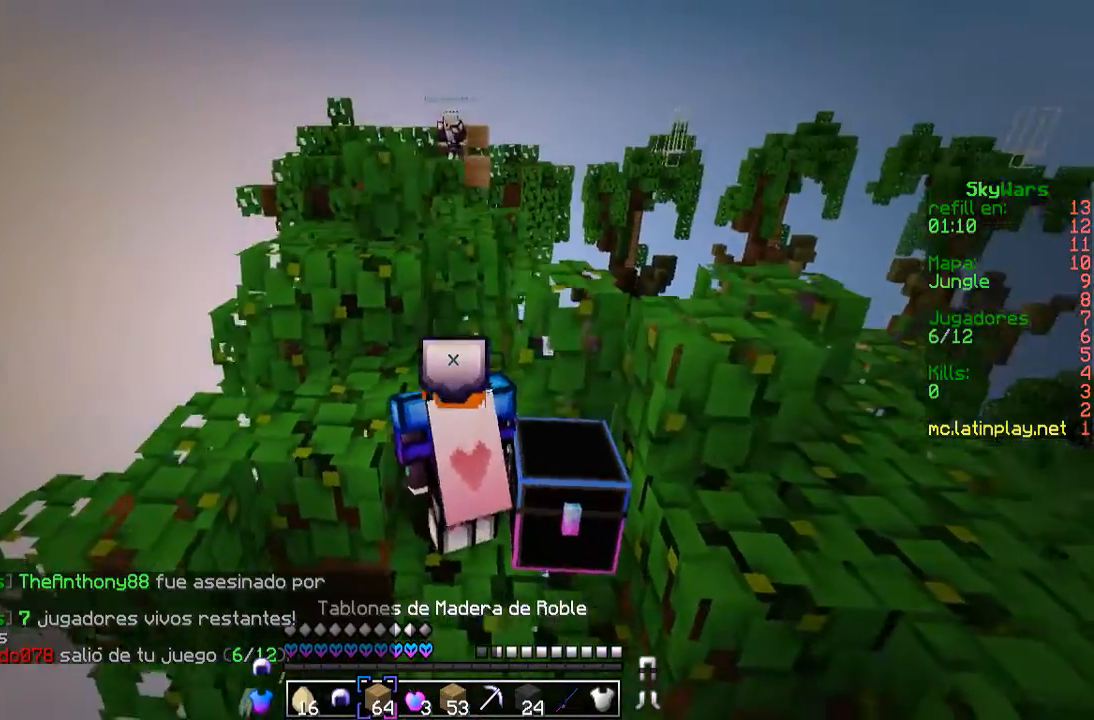
{"keys": [], "mouse": [], "events": [[33, "a", "down"], [100, "w", "down"], [433, "w", "up"], [500, "a", "up"]]}
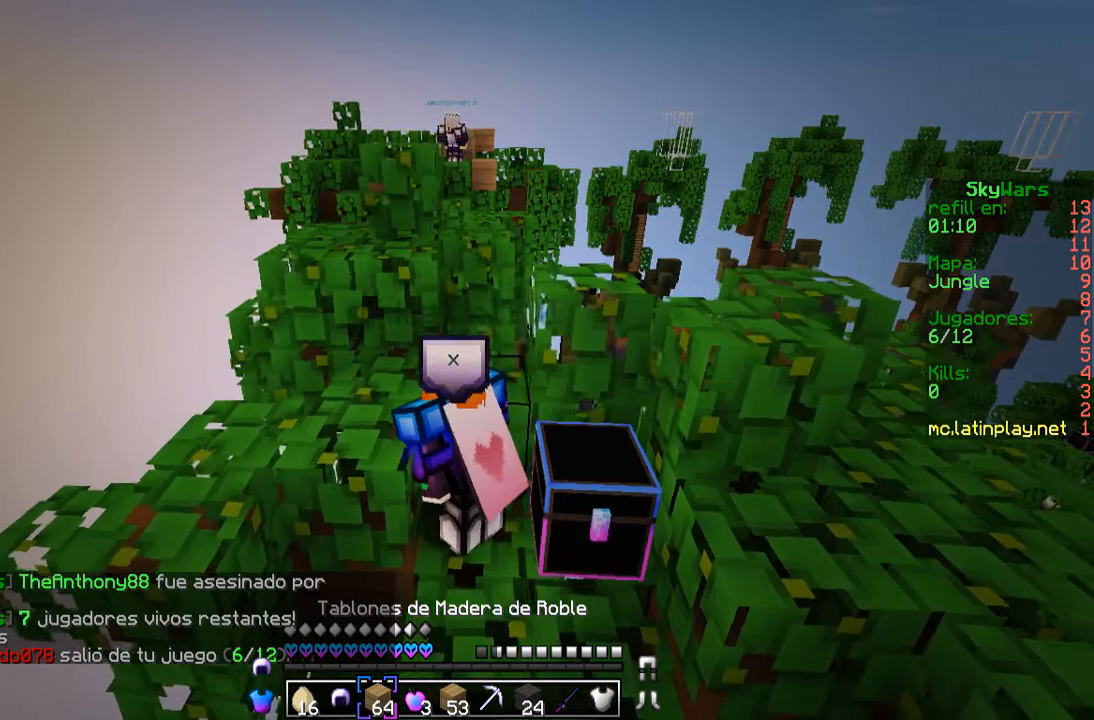
{"keys": [], "mouse": [], "events": []}
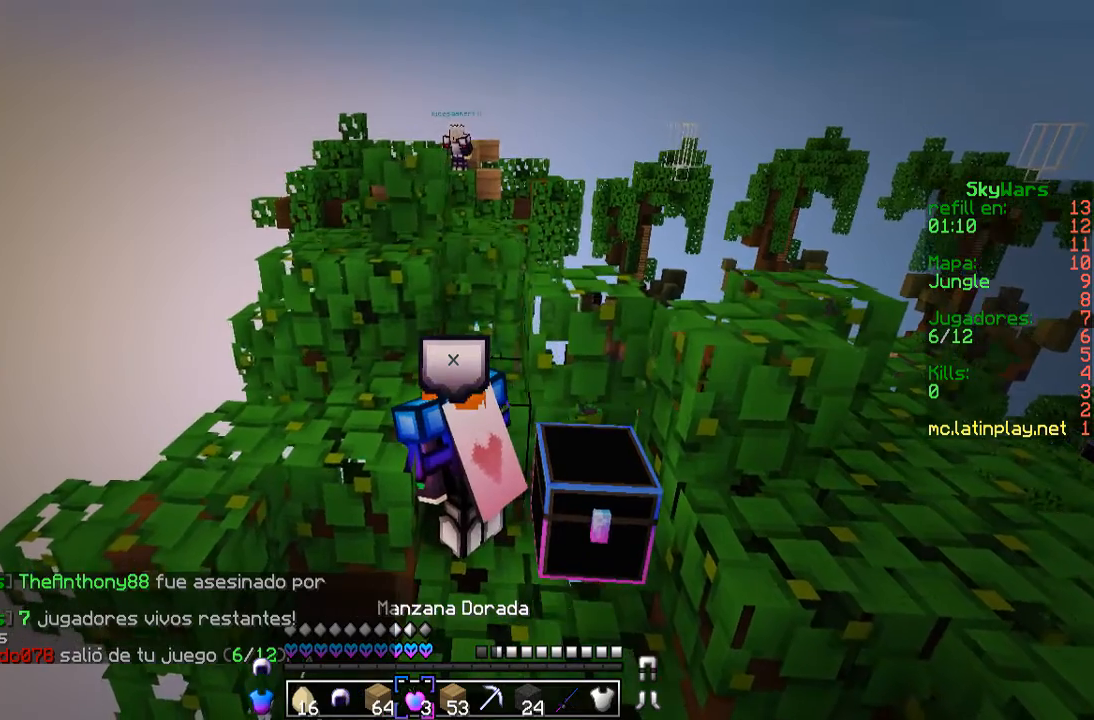
{"keys": [], "mouse": [], "events": []}
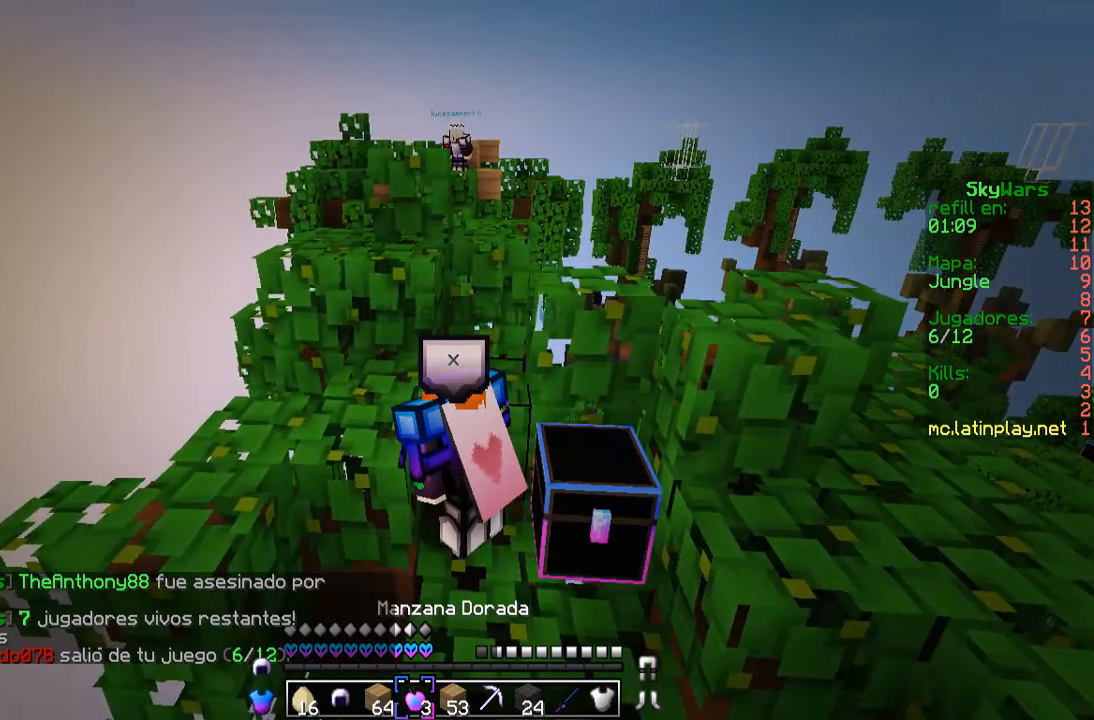
{"keys": [], "mouse": [], "events": []}
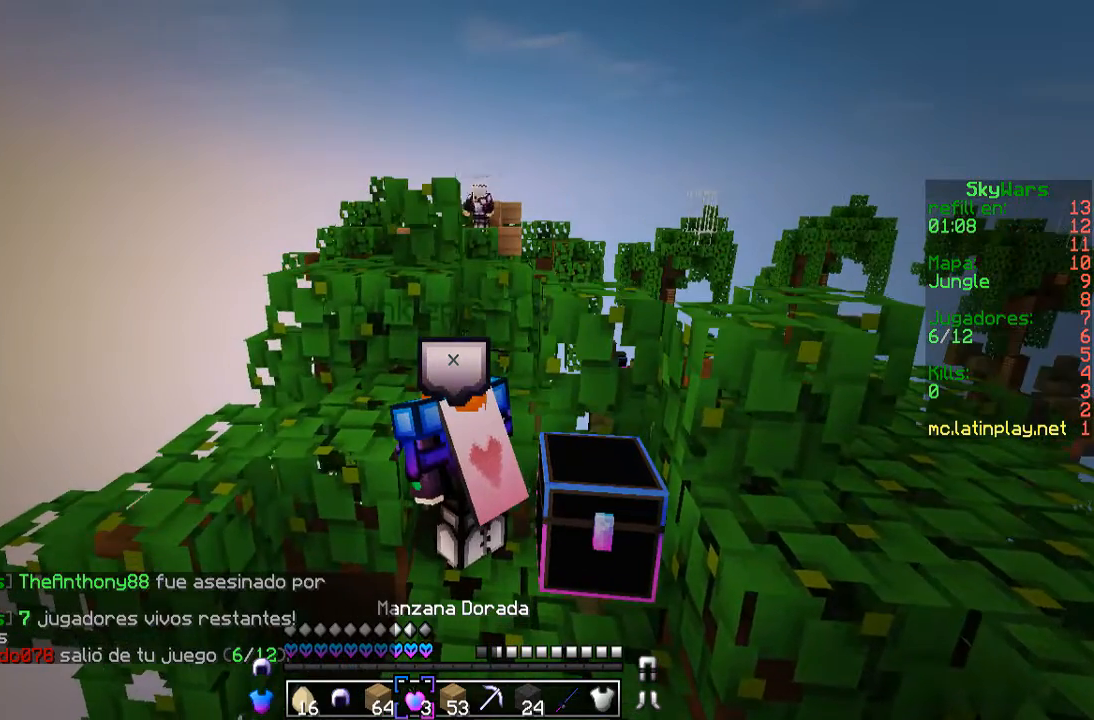
{"keys": [], "mouse": [], "events": []}
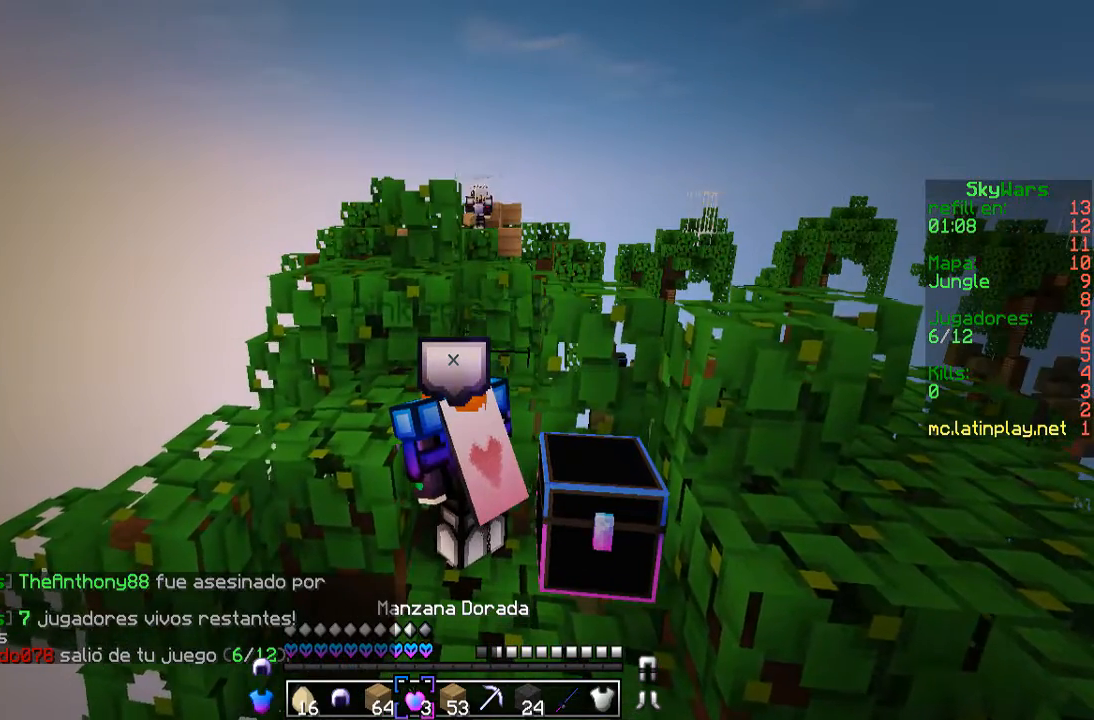
{"keys": [], "mouse": [], "events": []}
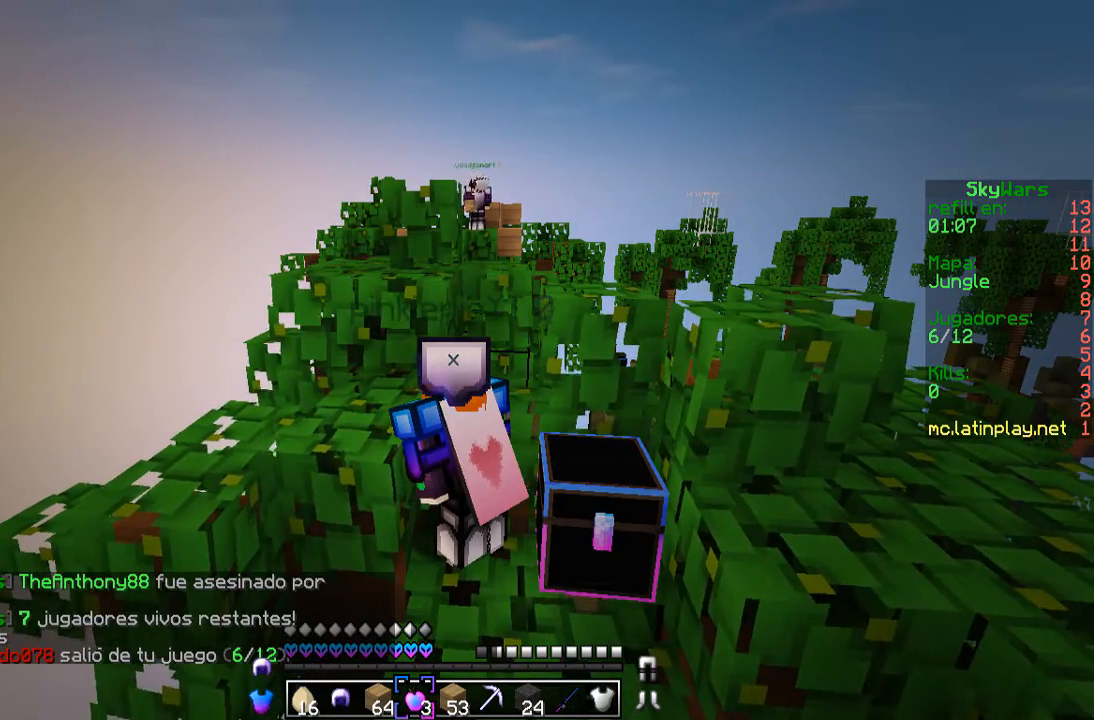
{"keys": ["w"], "mouse": [], "events": [[400, "w", "down"]]}
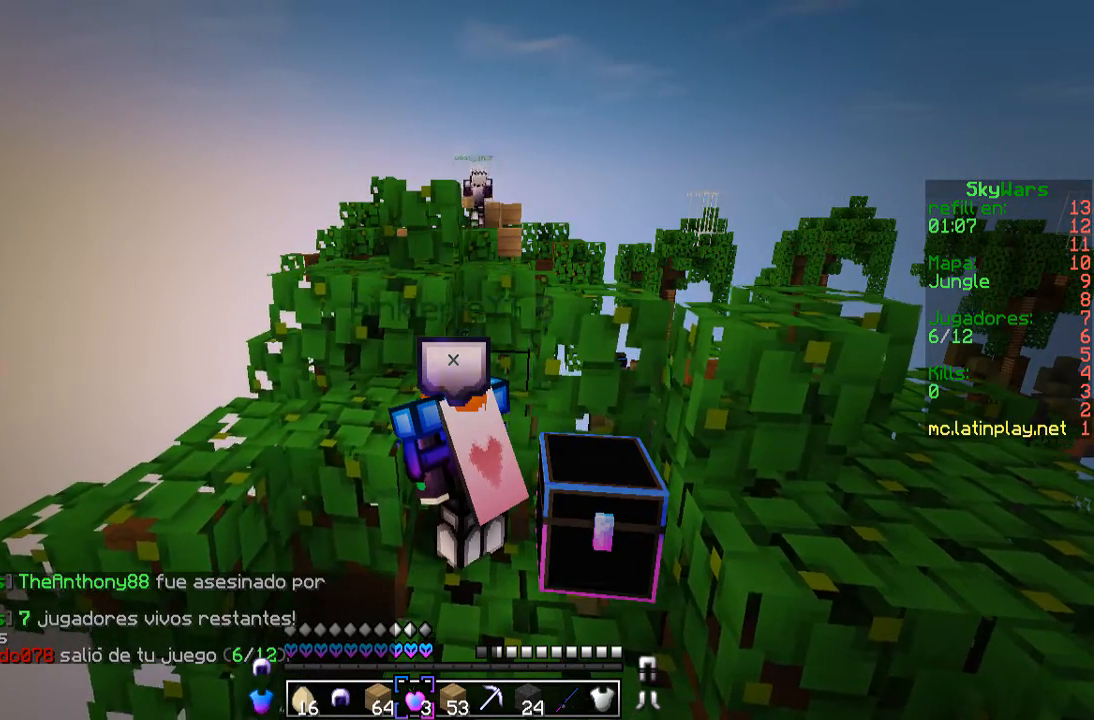
{"keys": ["w"], "mouse": [], "events": []}
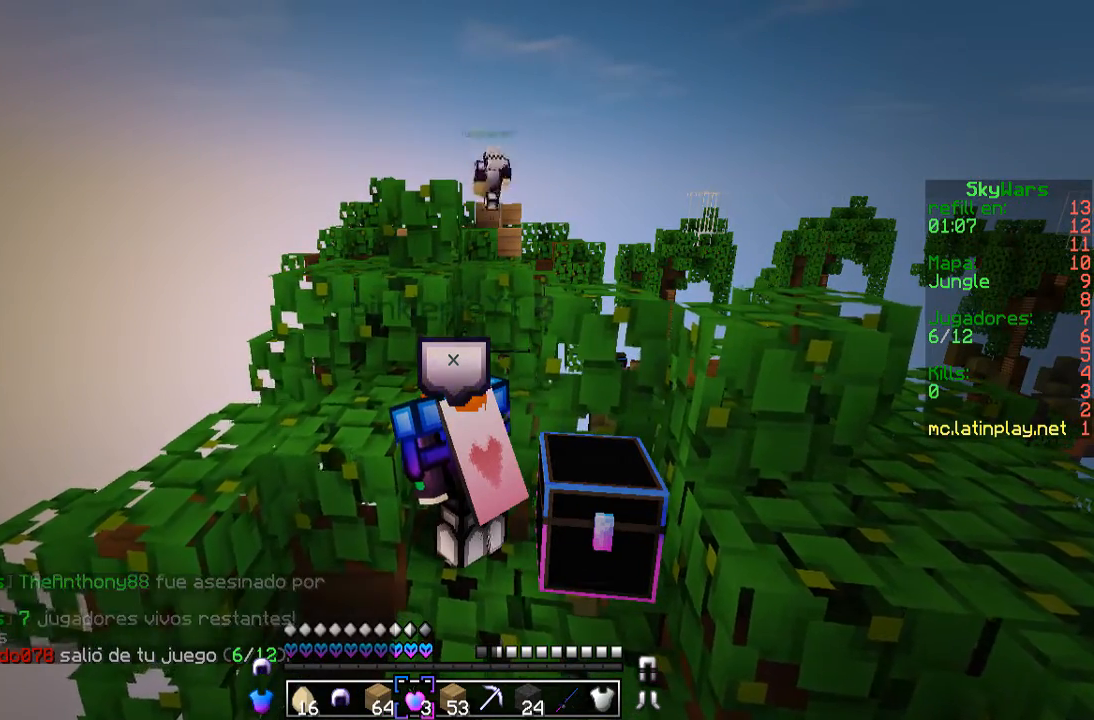
{"keys": ["a", "w"], "mouse": [], "events": [[67, "a", "down"]]}
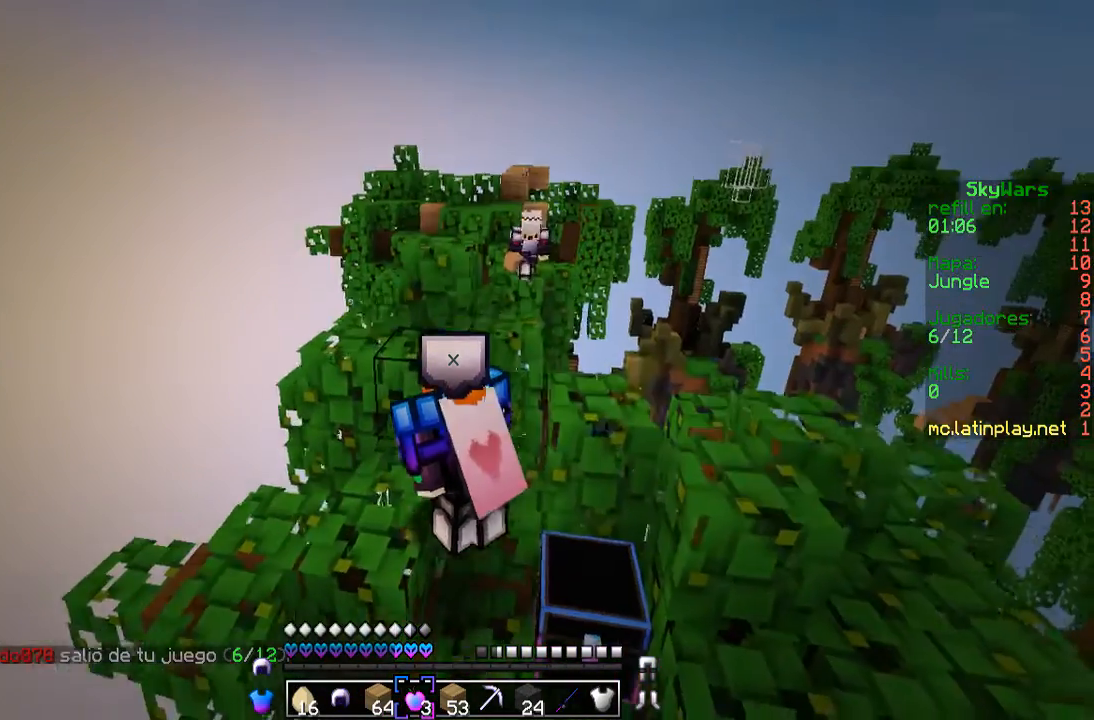
{"keys": ["w"], "mouse": [], "events": [[233, "a", "up"]]}
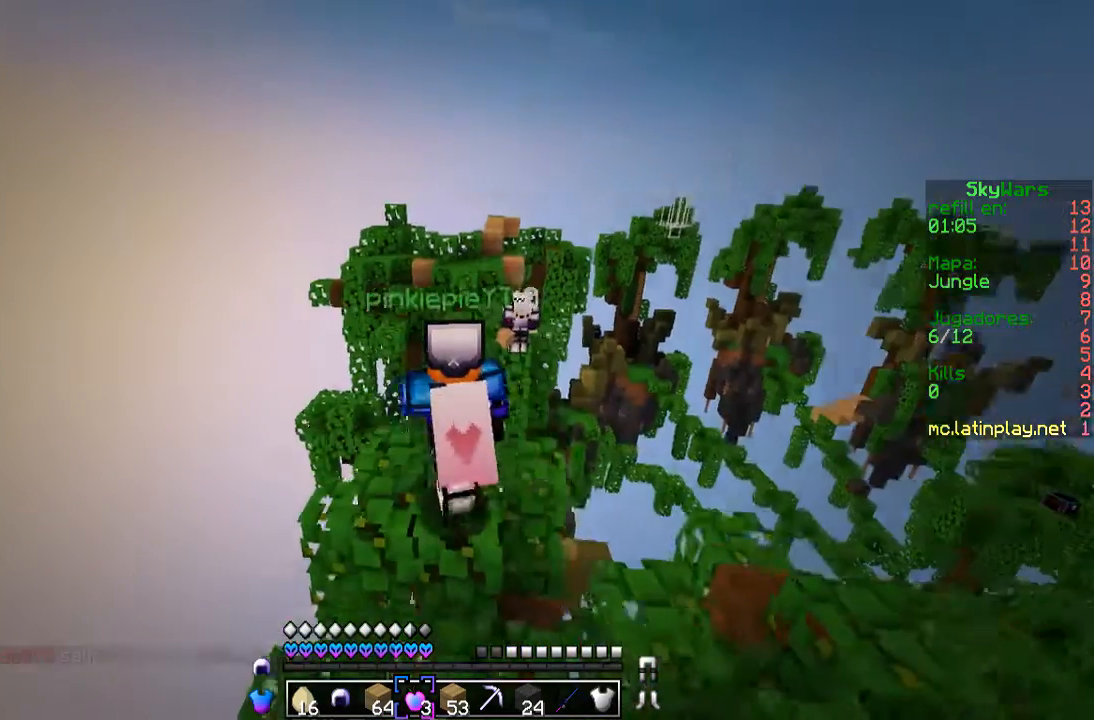
{"keys": ["w"], "mouse": [], "events": [[67, "d", "down"], [233, "w", "up"], [333, "d", "up"], [400, "w", "down"]]}